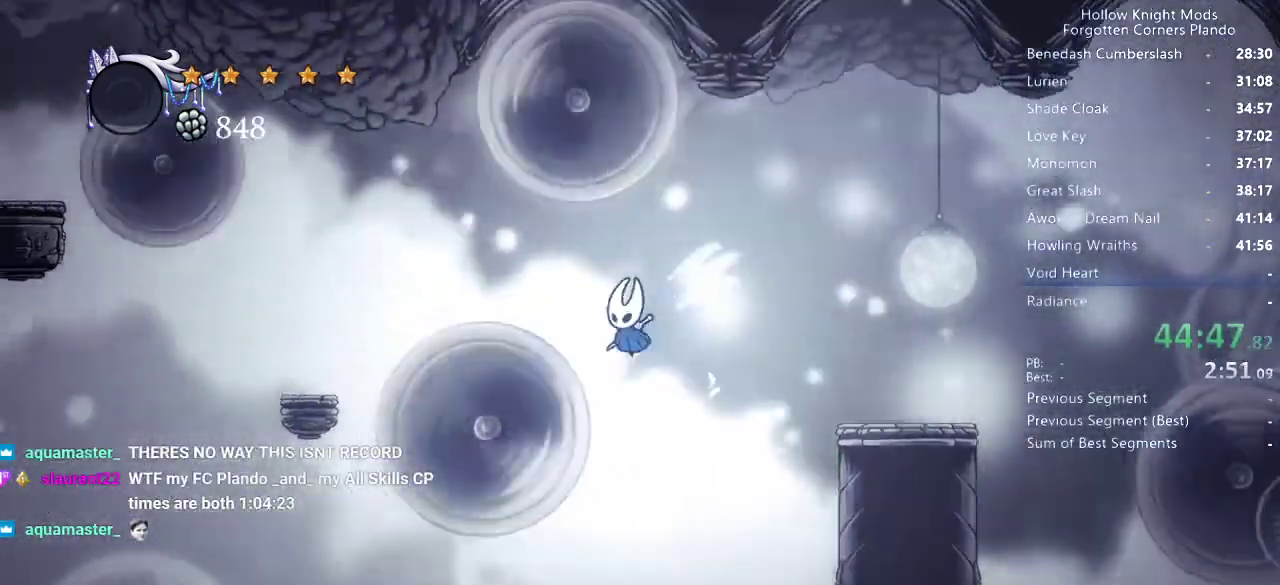
Gameplay with keyboard; each line is a JSON object with the keys held at the frame after it. "events" lists presses ("down") and releases ("up") of "dash", "dnail", "down", "jump", "left", "map", "nail", "right", "spell" and "up" between this image and that frame as [ms after this image, input, new state], when the widget could be followed in between. No other keys are recorded. Mouse input is not recorded. Key names are as the overlay labels them; some are game actions (e.g. jump) rather than physical keys.
{"keys": [], "events": [[100, "nail", "down"], [133, "jump", "up"], [200, "dash", "down"], [200, "nail", "up"], [333, "dash", "up"], [366, "down", "up"], [400, "left", "up"]]}
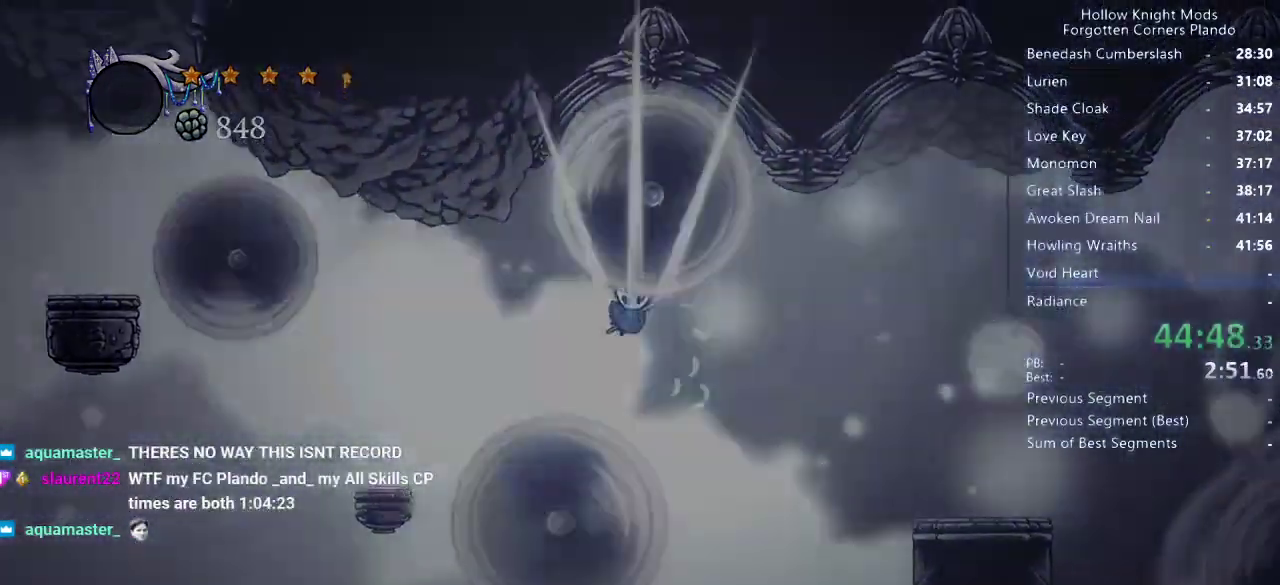
{"keys": [], "events": []}
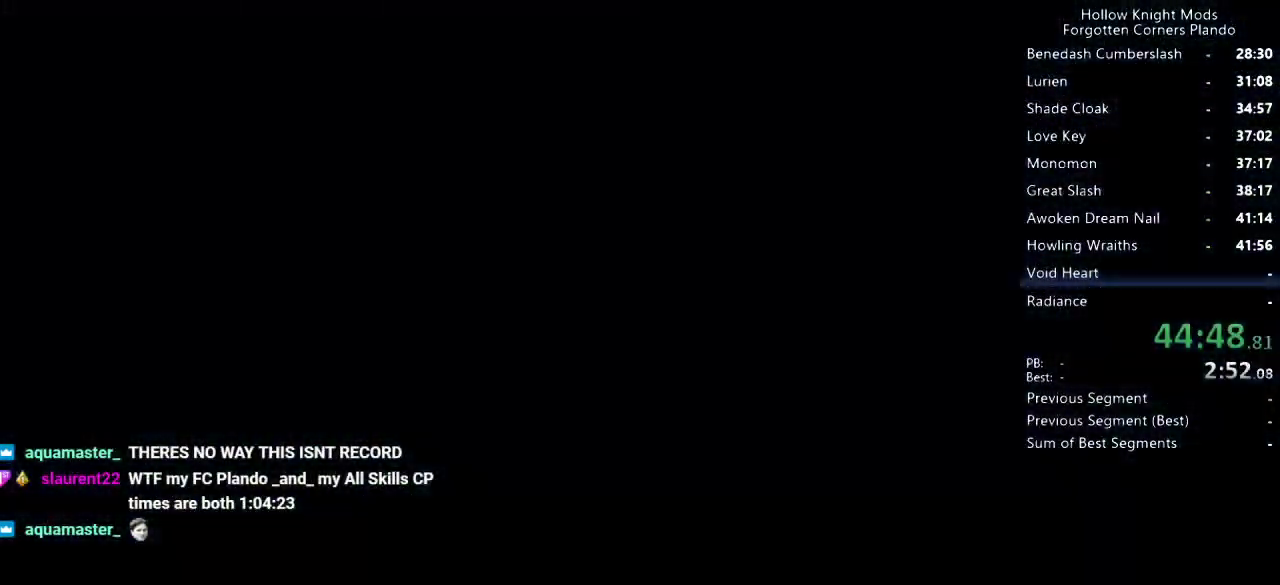
{"keys": ["dash", "left"], "events": [[466, "left", "down"], [500, "dash", "down"]]}
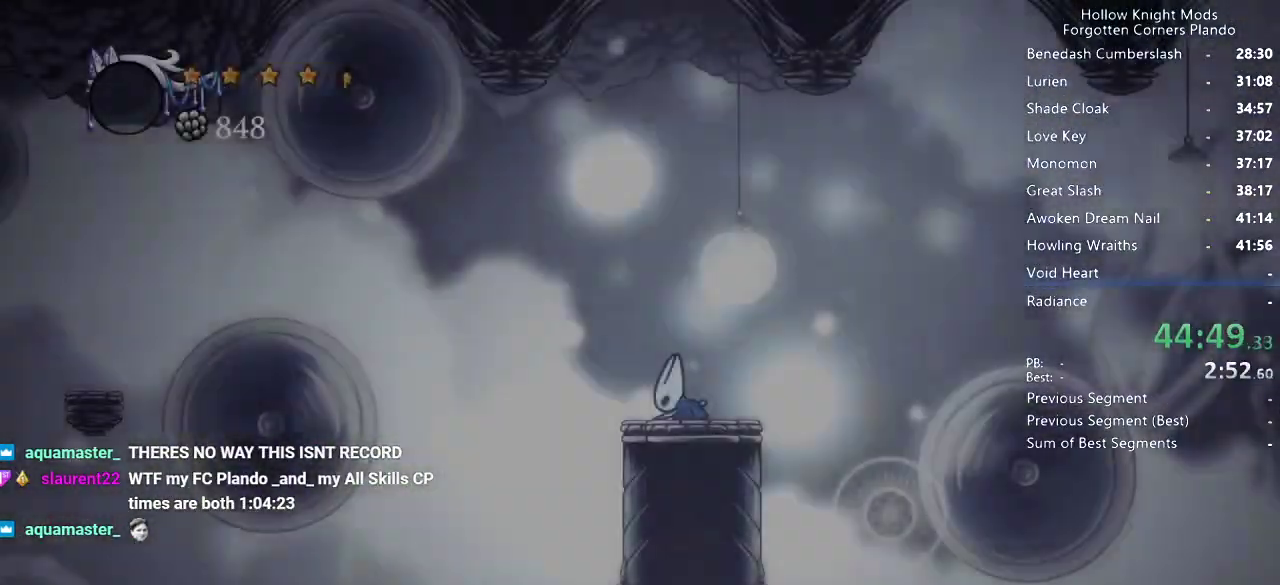
{"keys": [], "events": [[66, "dash", "up"], [500, "left", "up"]]}
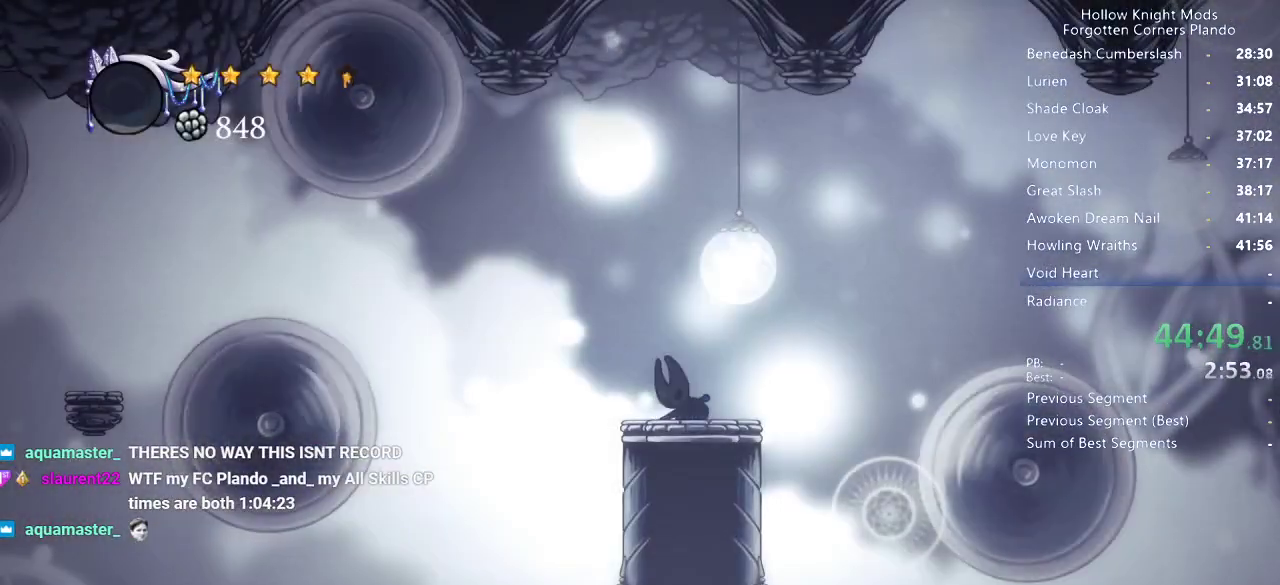
{"keys": ["jump", "left"], "events": [[333, "left", "down"], [366, "jump", "down"]]}
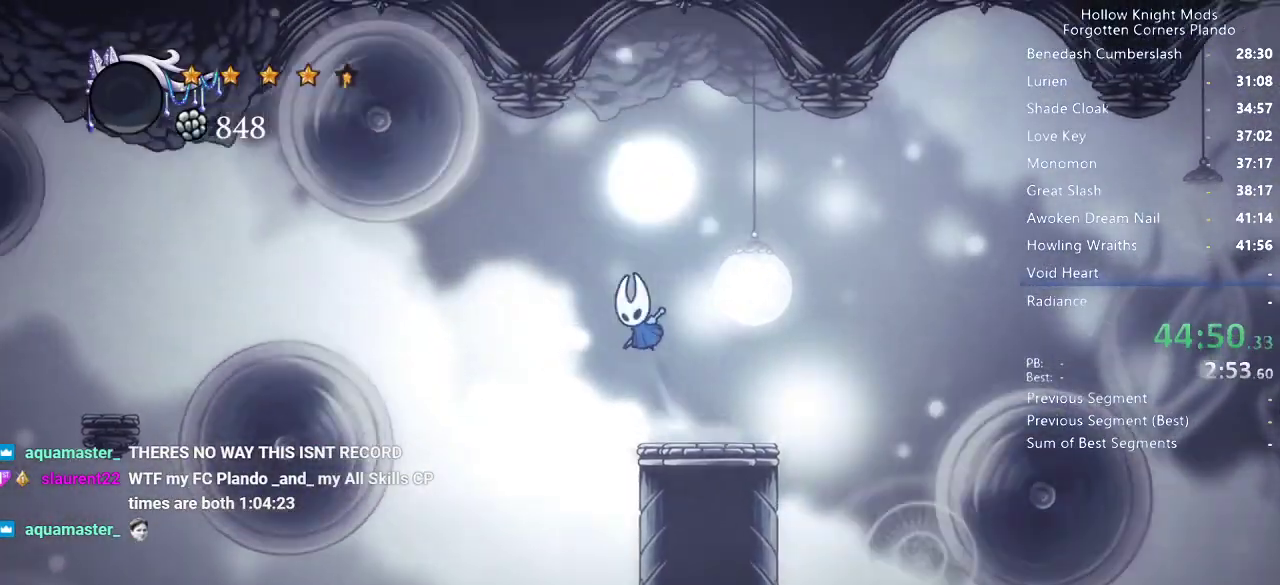
{"keys": ["jump", "left"], "events": [[133, "jump", "up"], [166, "left", "up"], [300, "left", "down"], [433, "jump", "down"], [433, "left", "up"], [466, "left", "down"]]}
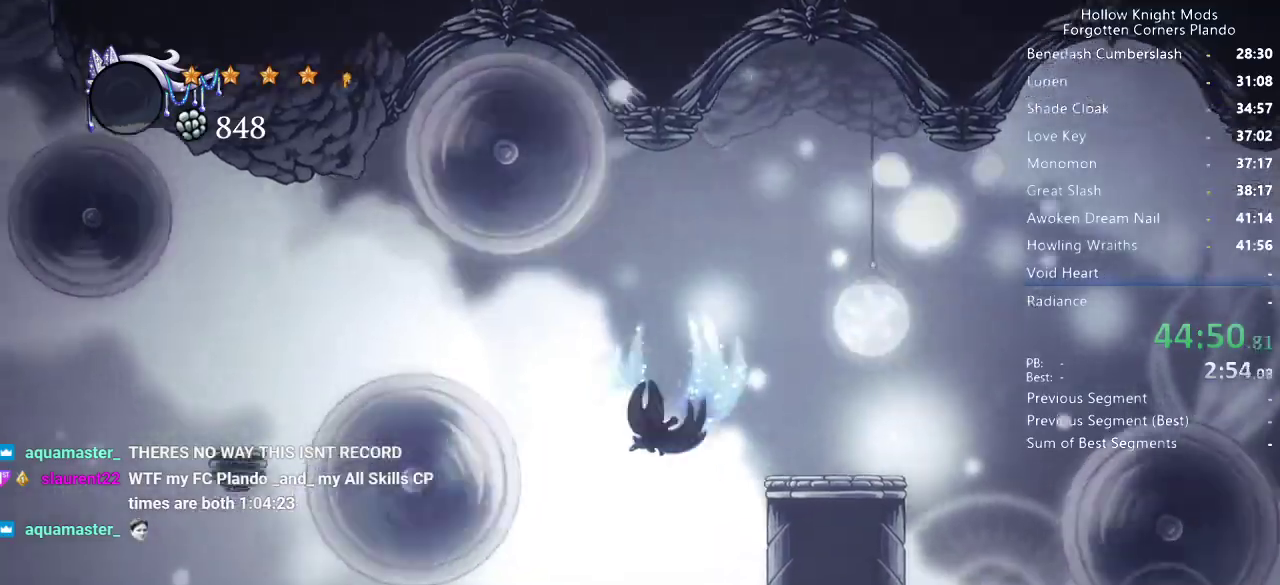
{"keys": ["left"], "events": [[200, "dash", "down"], [266, "jump", "up"], [300, "dash", "up"]]}
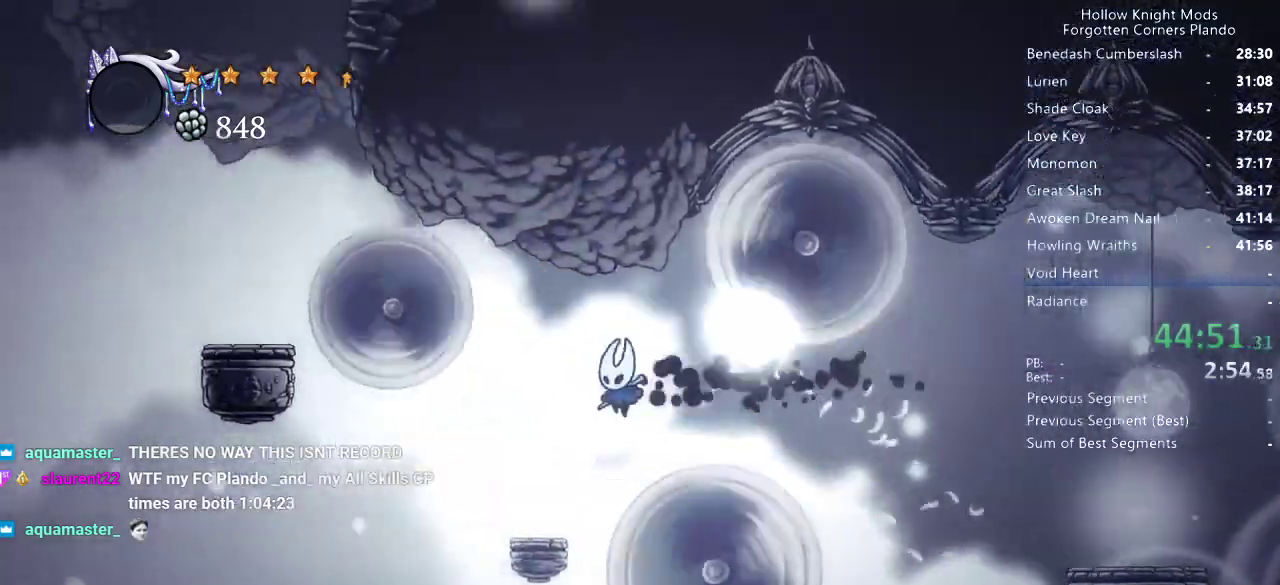
{"keys": ["left"], "events": [[200, "left", "up"], [333, "left", "down"], [366, "jump", "down"], [500, "jump", "up"]]}
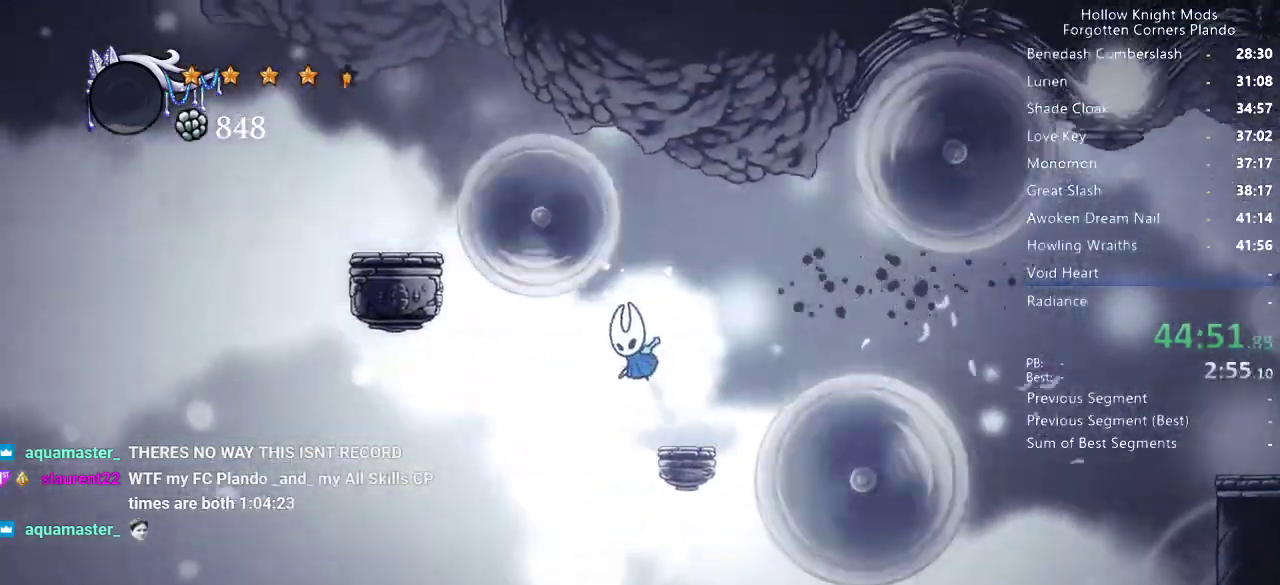
{"keys": ["left"], "events": [[233, "dash", "down"], [333, "dash", "up"]]}
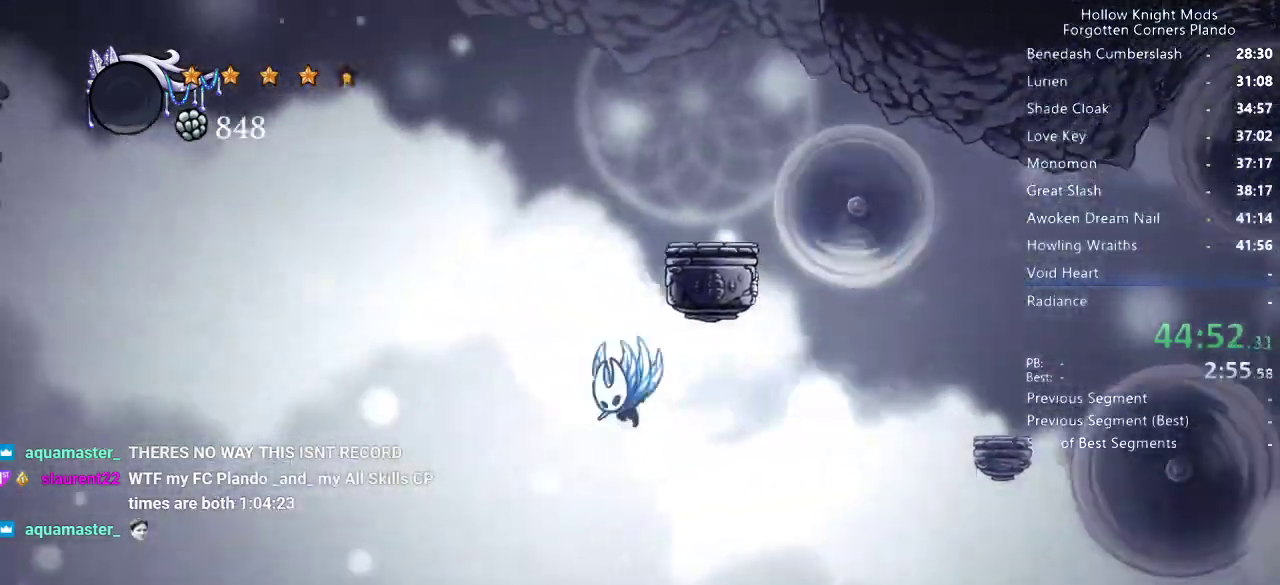
{"keys": ["jump", "right"], "events": [[33, "jump", "down"], [66, "left", "up"], [166, "right", "down"], [366, "jump", "up"], [433, "jump", "down"]]}
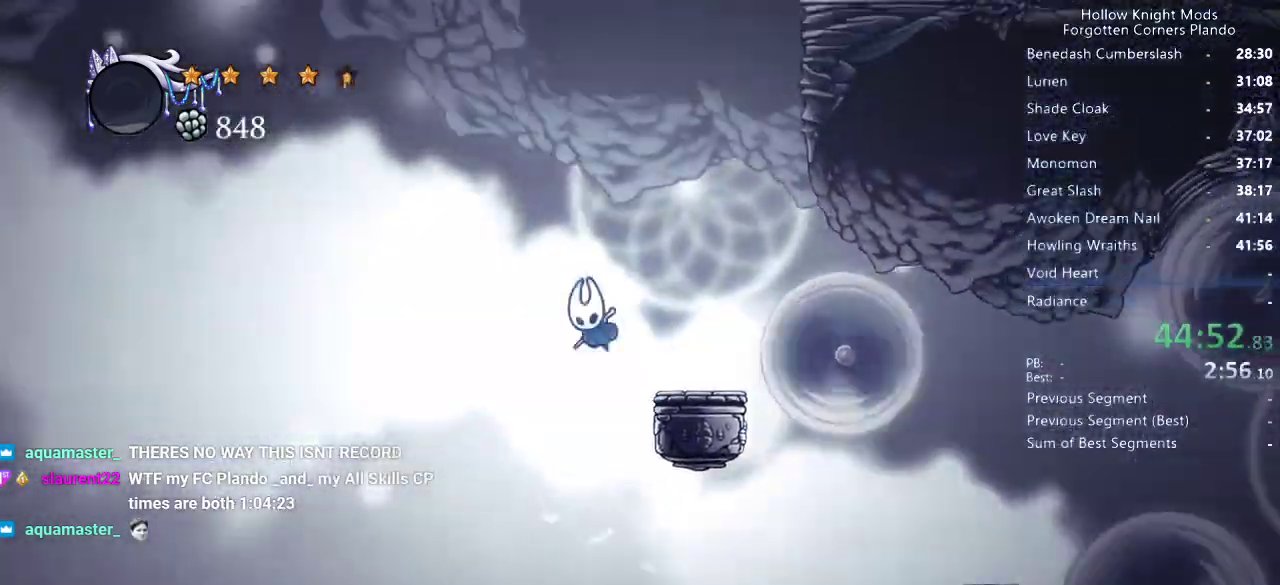
{"keys": ["jump", "right"], "events": [[166, "jump", "up"], [266, "jump", "down"]]}
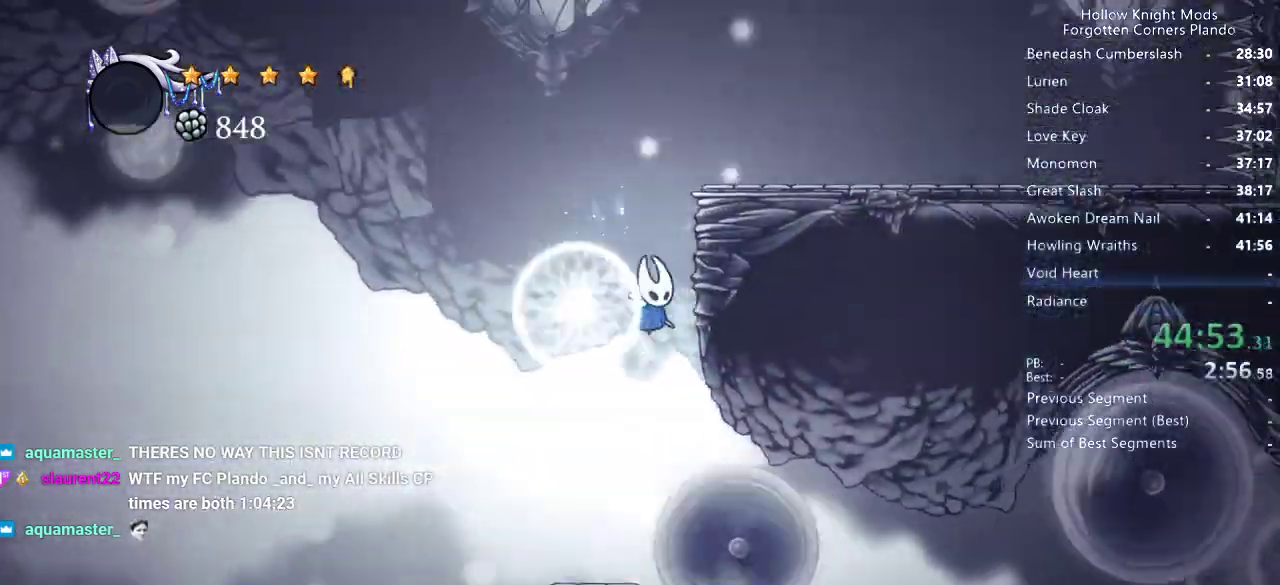
{"keys": ["right"], "events": [[133, "jump", "up"], [200, "jump", "down"], [400, "jump", "up"]]}
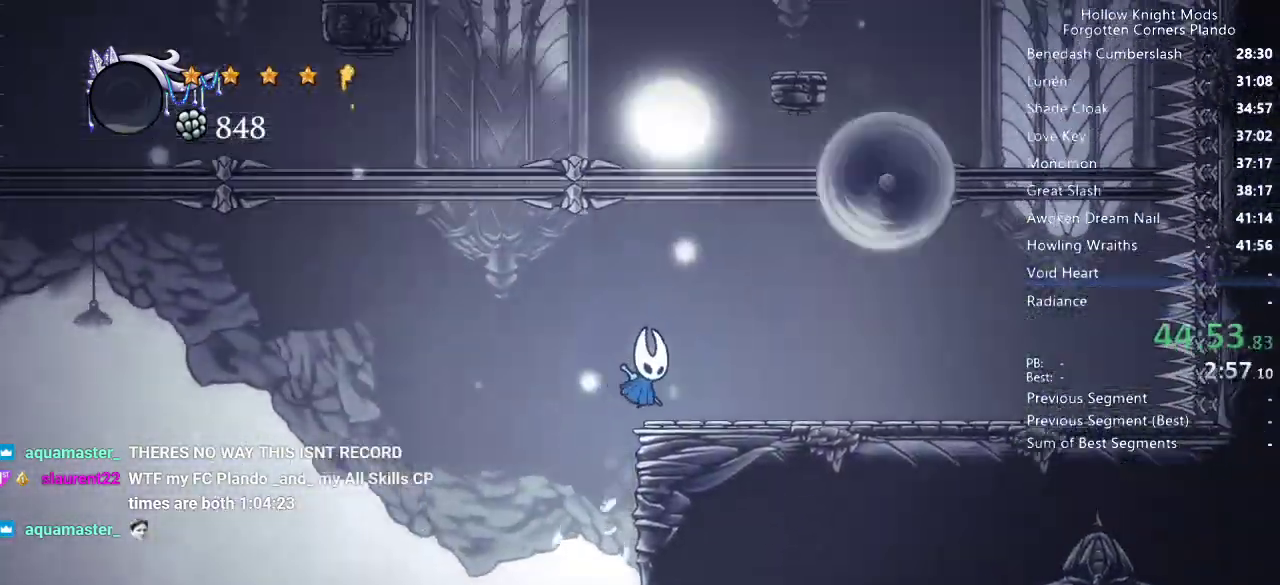
{"keys": ["right"], "events": []}
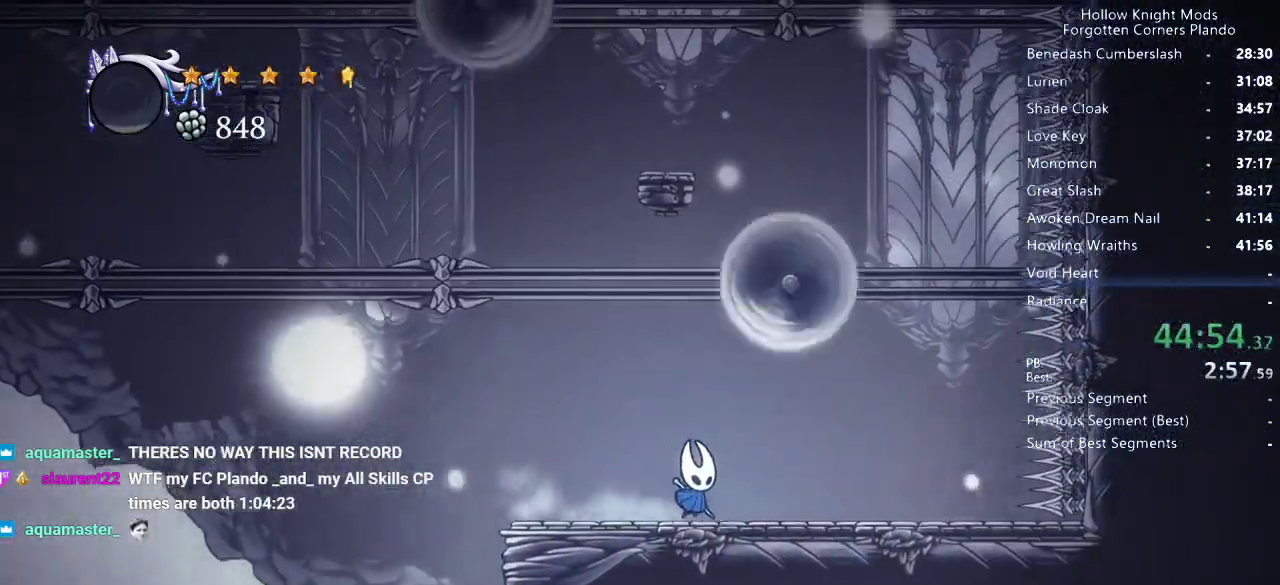
{"keys": ["jump"], "events": [[66, "jump", "down"], [300, "right", "up"], [333, "jump", "up"], [433, "jump", "down"]]}
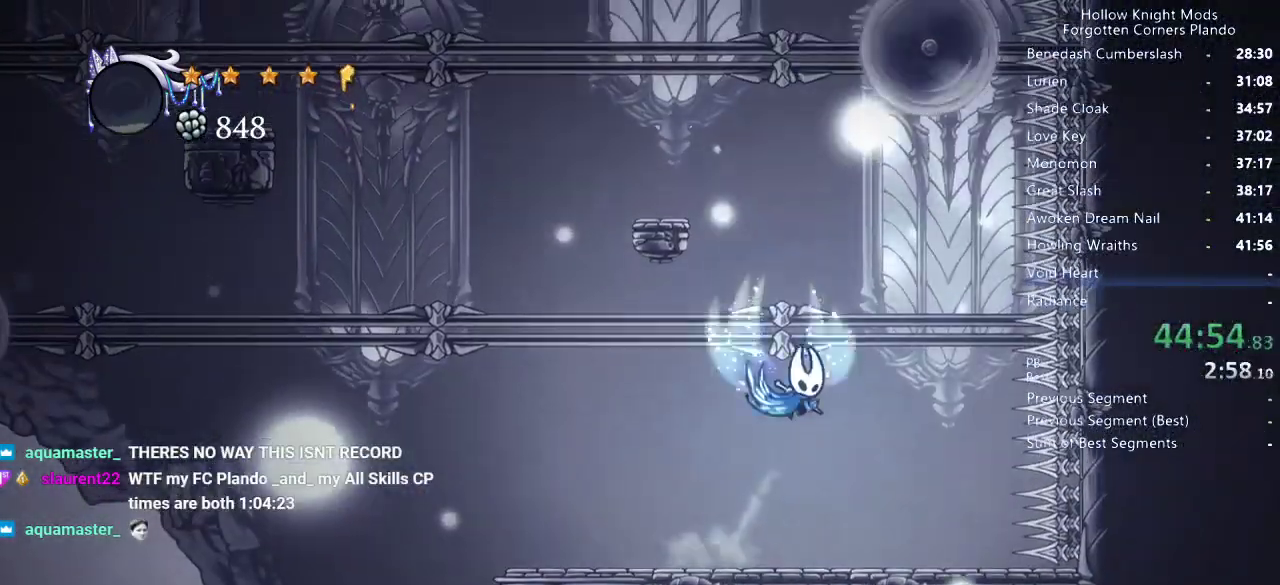
{"keys": ["left"], "events": [[66, "left", "down"], [400, "jump", "up"]]}
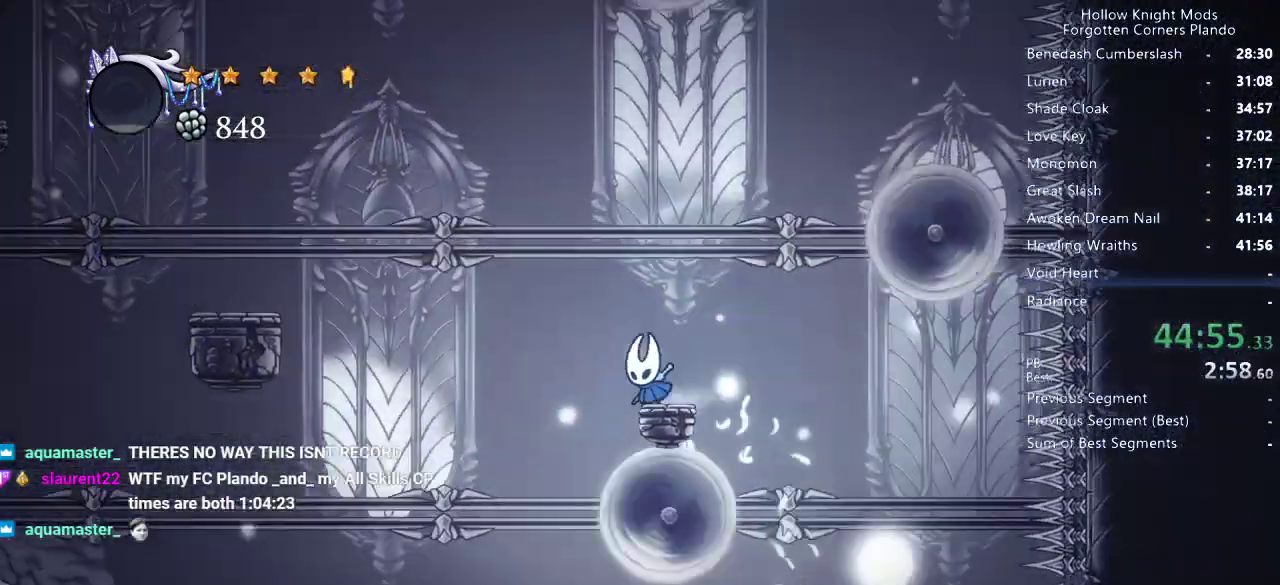
{"keys": [], "events": [[33, "left", "up"], [100, "left", "down"], [166, "left", "up"]]}
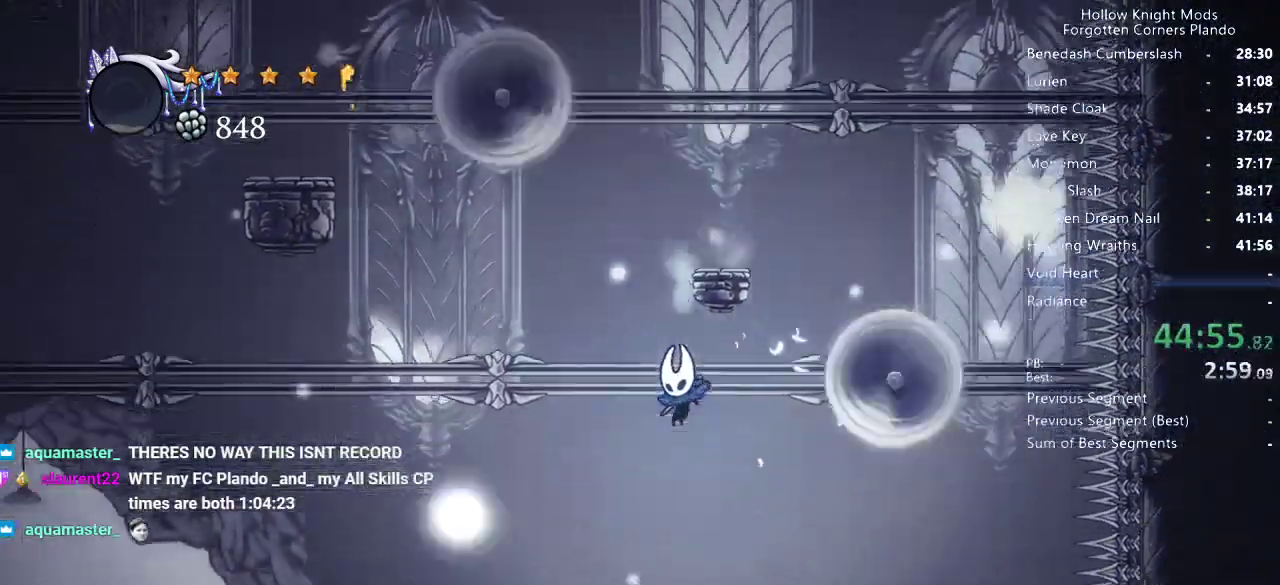
{"keys": [], "events": [[33, "jump", "down"], [33, "left", "down"], [166, "jump", "up"], [433, "left", "up"]]}
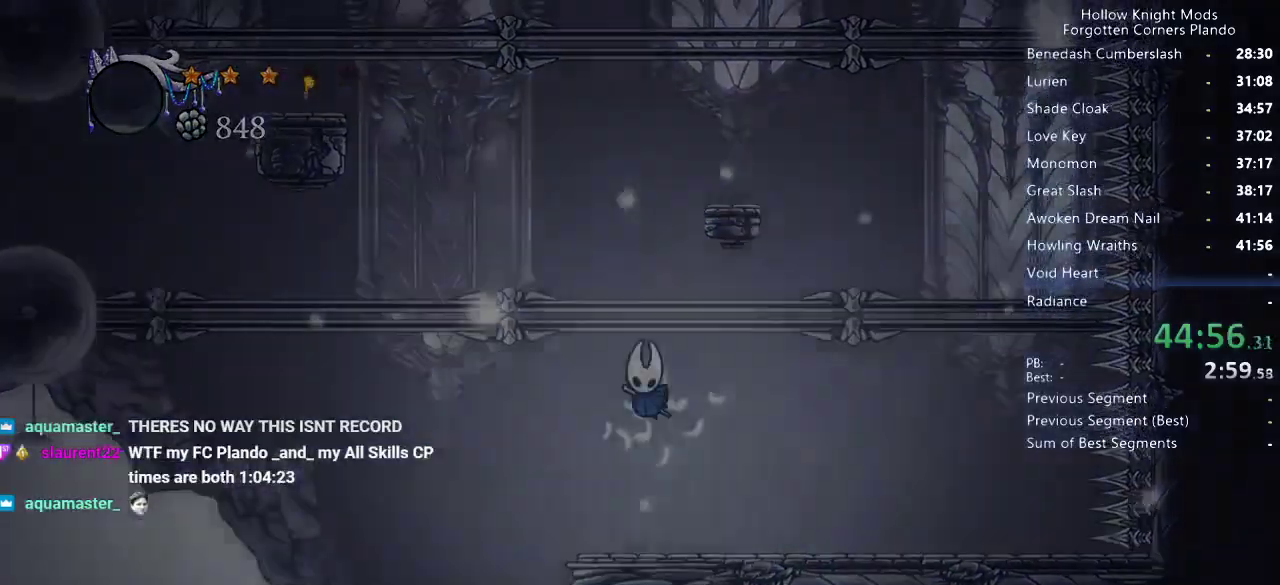
{"keys": ["right"], "events": [[66, "right", "down"]]}
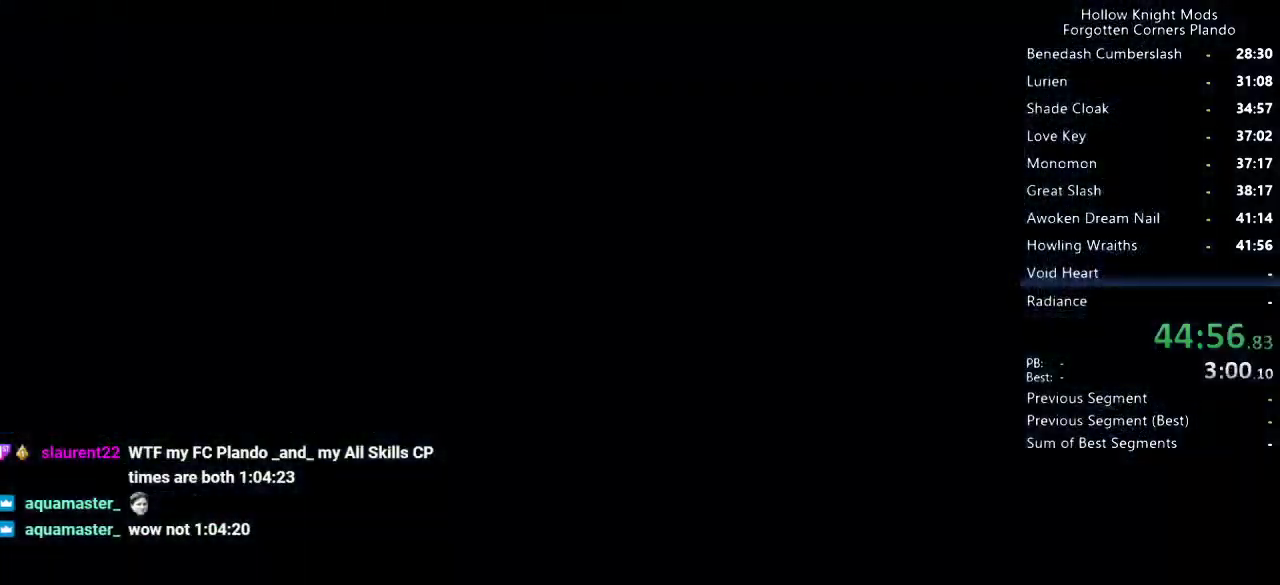
{"keys": ["right"], "events": []}
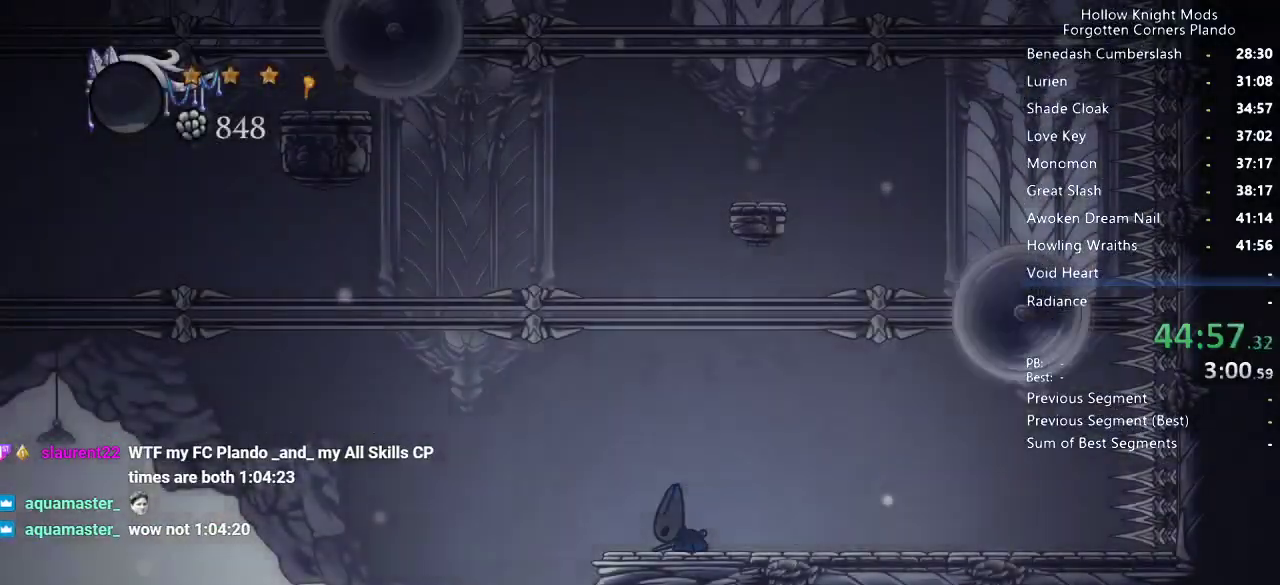
{"keys": ["right"], "events": []}
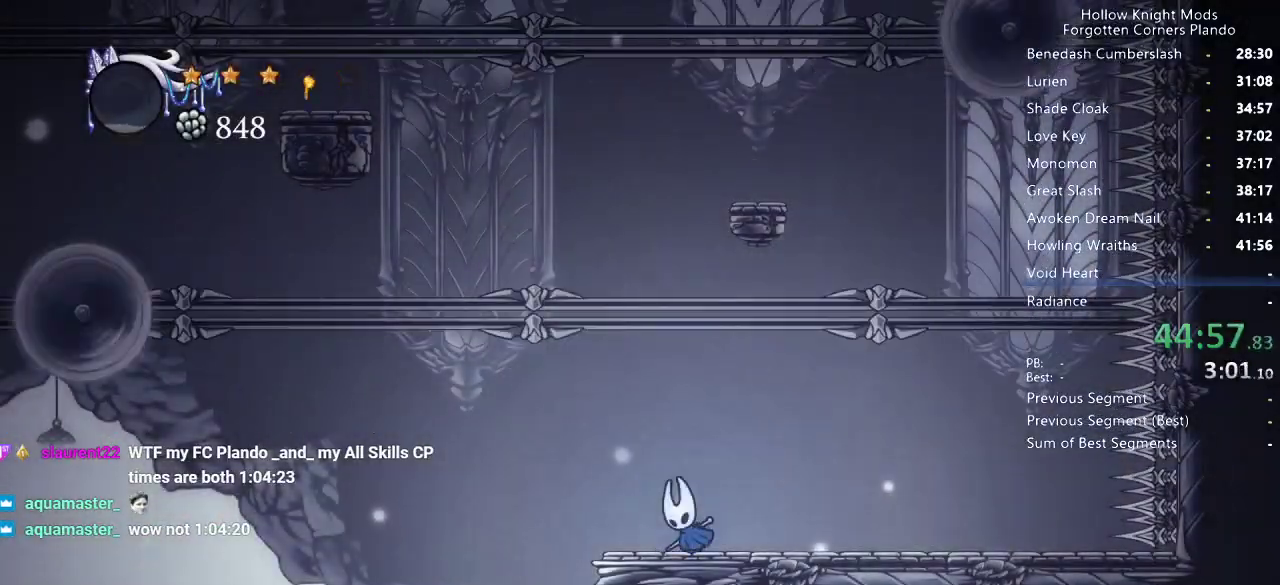
{"keys": ["right"], "events": []}
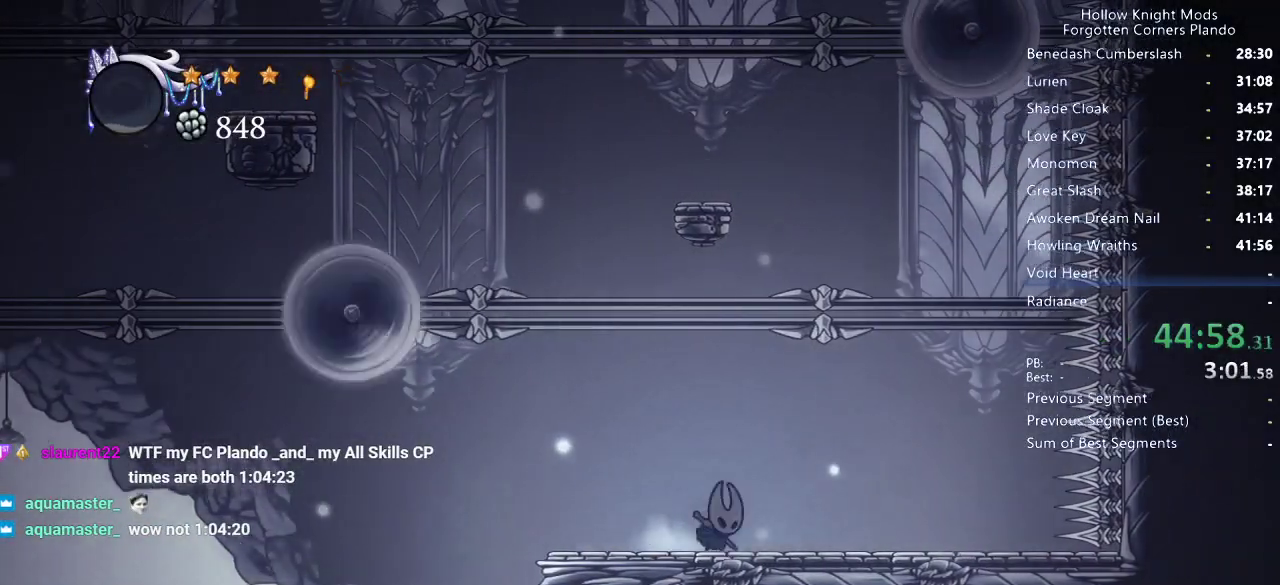
{"keys": [], "events": [[300, "right", "up"]]}
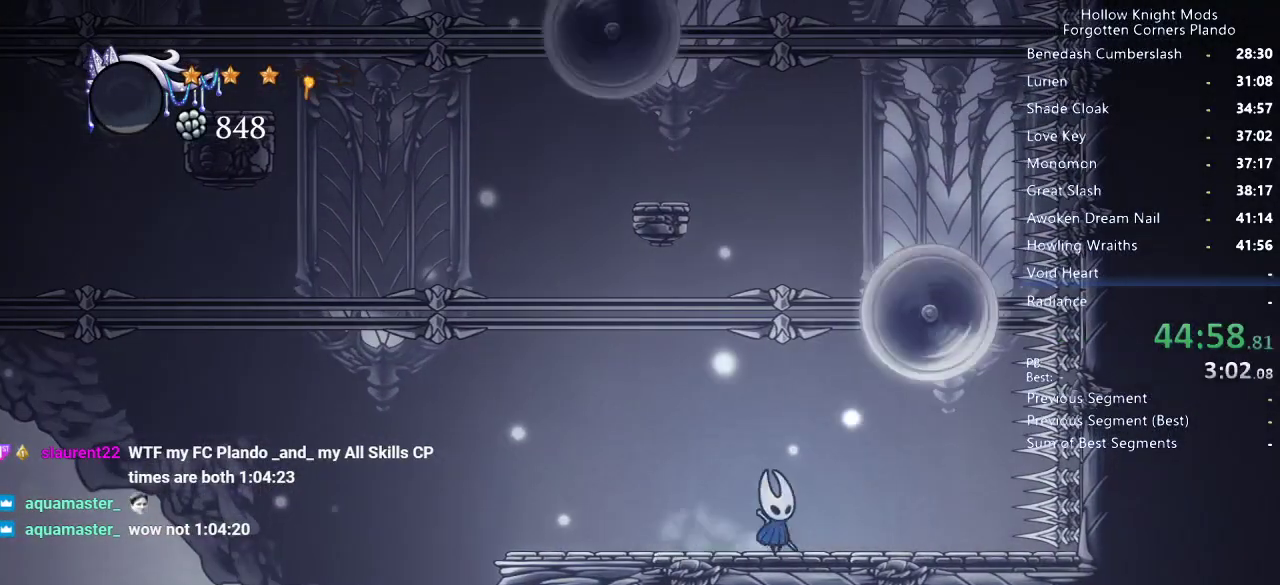
{"keys": ["jump"], "events": [[333, "jump", "down"]]}
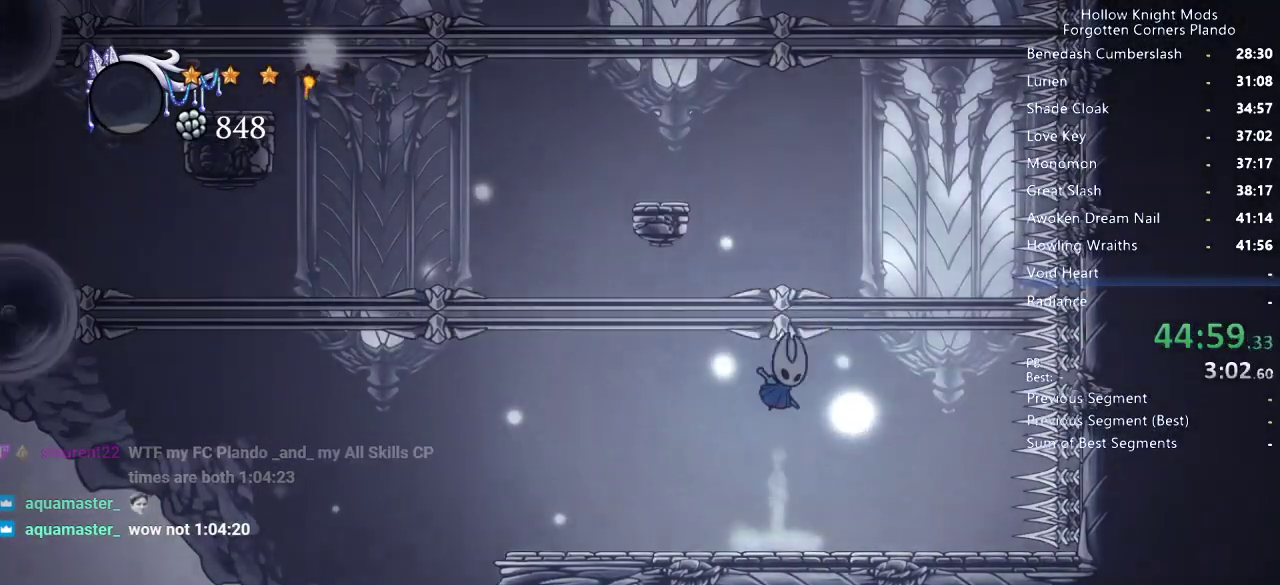
{"keys": ["jump", "left"], "events": [[100, "jump", "up"], [166, "jump", "down"], [333, "left", "down"]]}
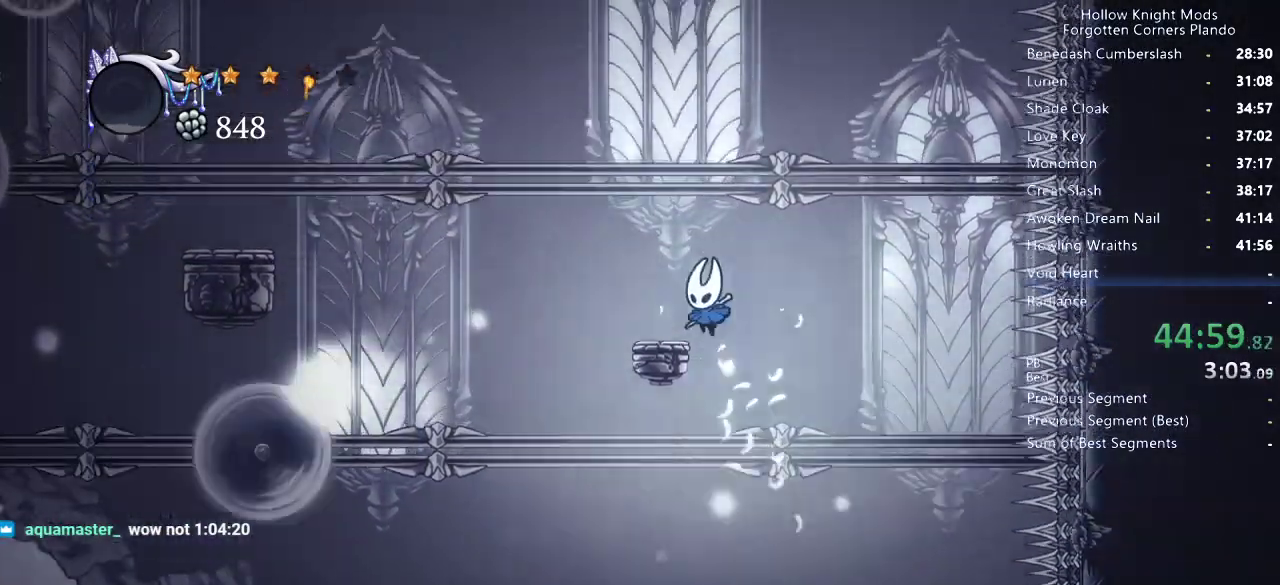
{"keys": [], "events": [[33, "jump", "up"], [133, "left", "up"]]}
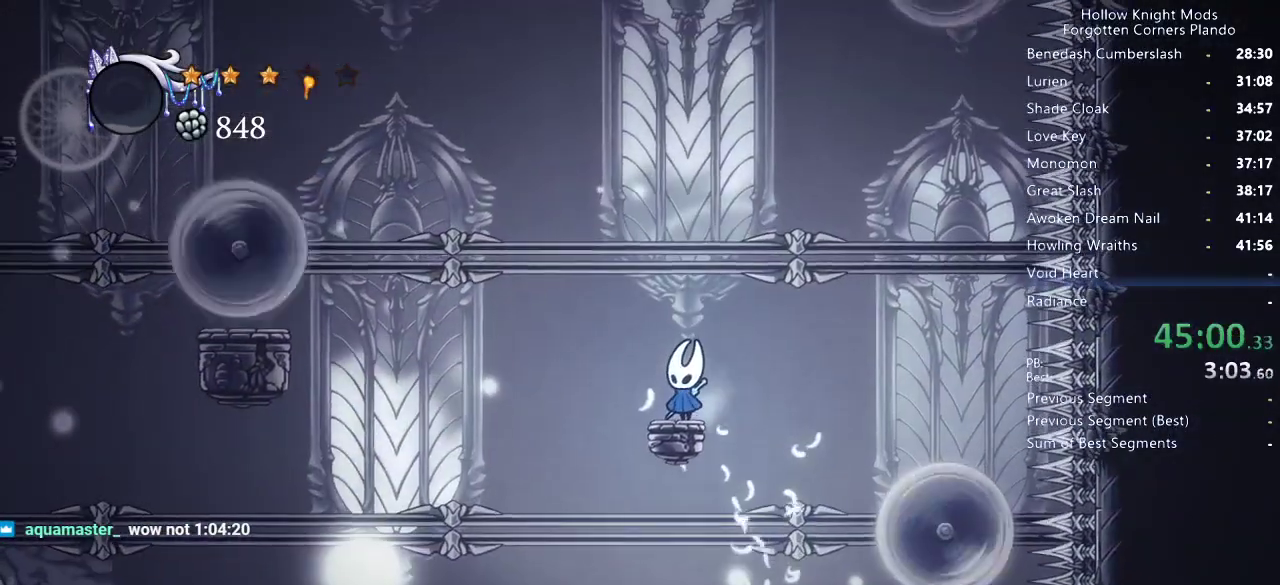
{"keys": ["jump", "left"], "events": [[400, "left", "down"], [466, "jump", "down"]]}
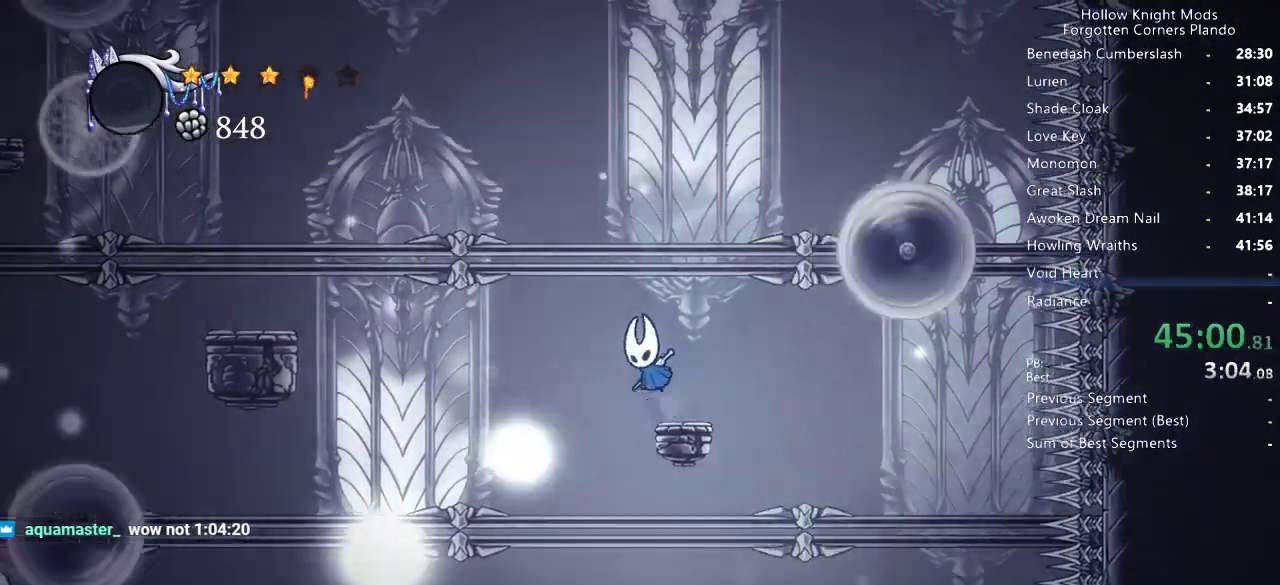
{"keys": ["left"], "events": [[233, "dash", "down"], [300, "jump", "up"], [366, "dash", "up"]]}
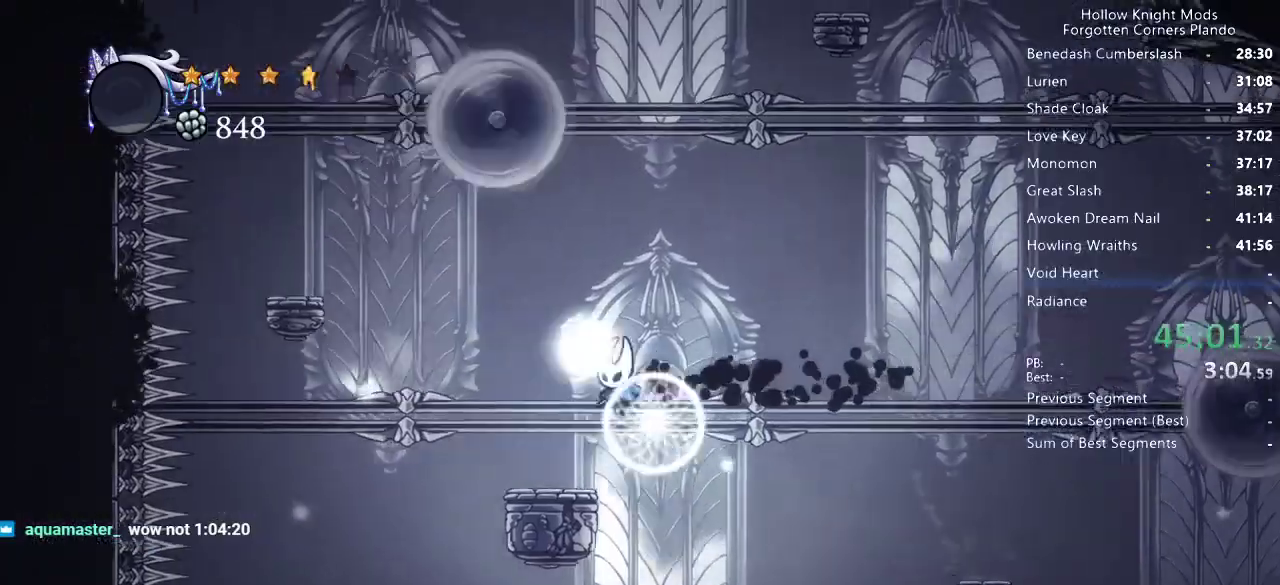
{"keys": ["jump", "left"], "events": [[266, "jump", "down"], [400, "jump", "up"], [466, "jump", "down"]]}
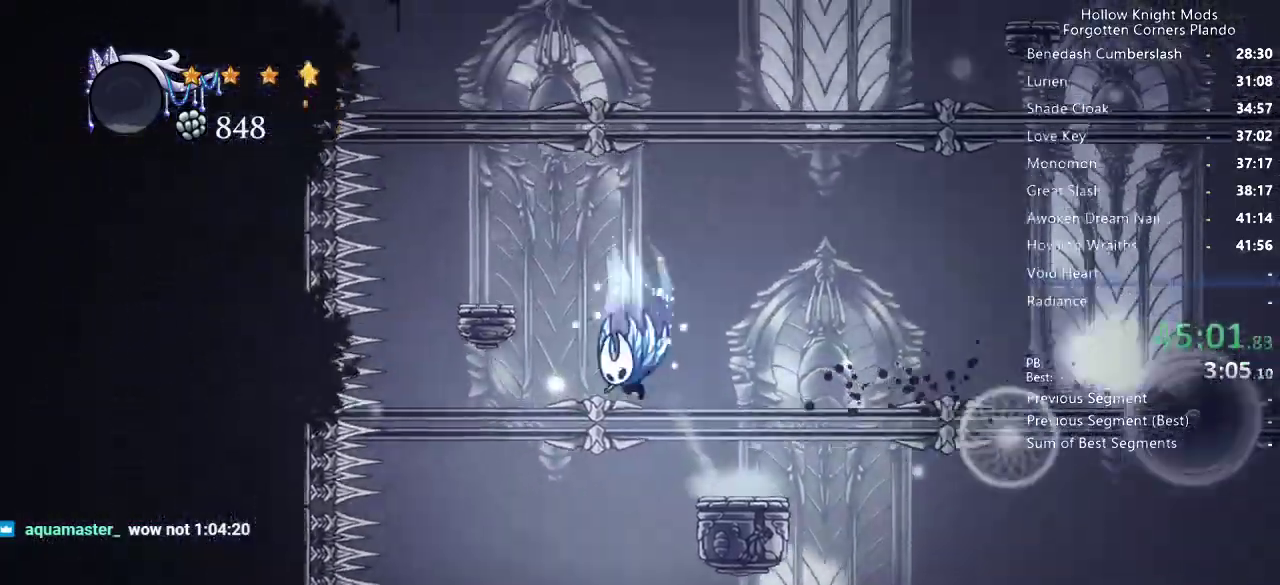
{"keys": [], "events": [[266, "jump", "up"], [400, "left", "up"]]}
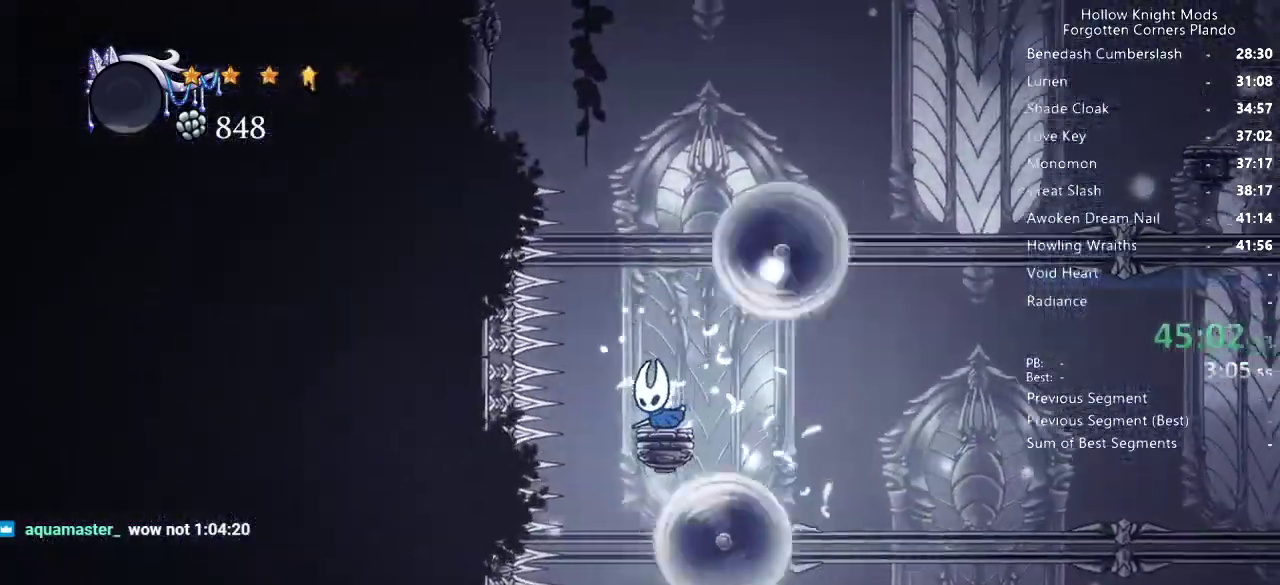
{"keys": [], "events": []}
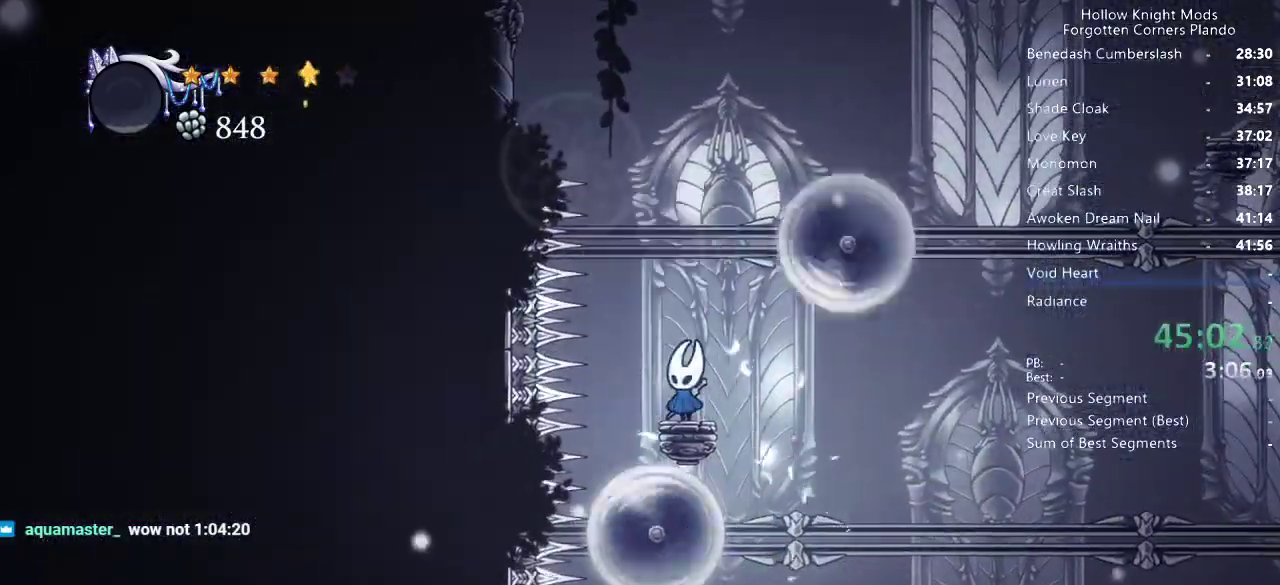
{"keys": ["jump", "right"], "events": [[100, "jump", "down"], [100, "right", "down"], [266, "jump", "up"], [333, "jump", "down"]]}